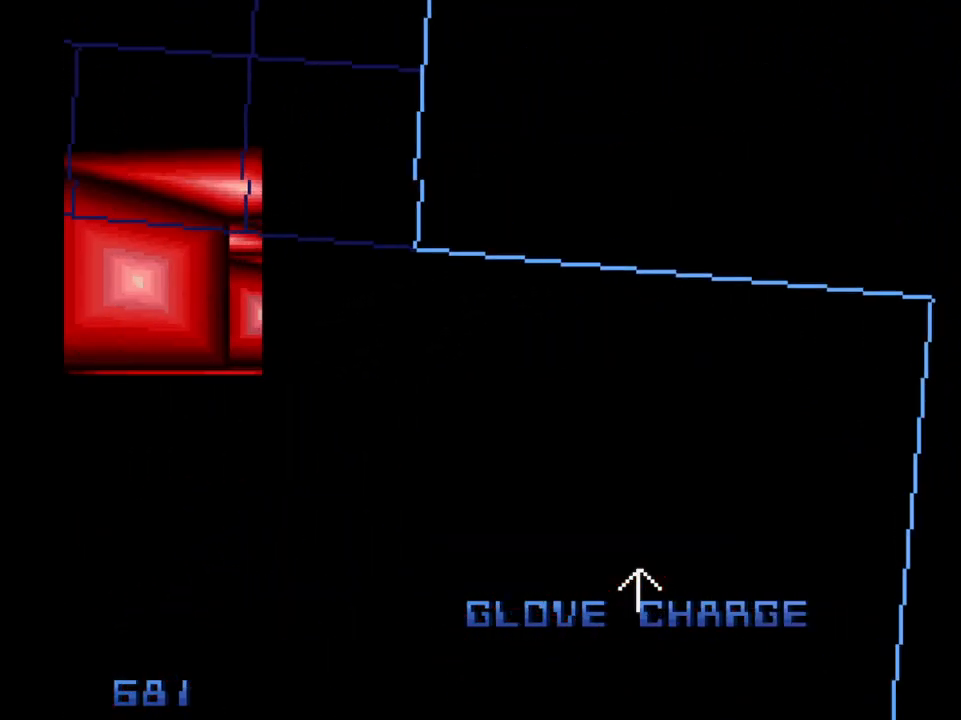
Gameplay with keyboard and mouse; each line is a JSON object with the keys and mouse buttons held at the frame after it. "events" lists presses ("down") and releases ("up") of "1", "2", "3", "4", "5", "a", "alt", "c", "caps_lock", "ctrl", "d", "e", "f", "g", "q", "r", "s", "shift", "space", "t", "tab", "v", "w", "x", "z", "mouse_left", "mouse_wheel" and "mouse_right" between this image and that frame as [ms after this image, input, new state], when the widget could be followed in between. "mouse_left", "mouse_wheel", "mouse_right" = the "left", "wheel", "right" buttons of the "mouse" list. No other keys are recorded. "wheel" means that the mouse wheel is clicked or scrolled. Not read: mouse_move.
{"keys": ["space"], "mouse": [], "events": [[33, "shift", "up"], [133, "w", "up"], [183, "1", "down"], [283, "1", "up"], [283, "mouse_left", "down"], [367, "mouse_left", "up"], [417, "space", "down"]]}
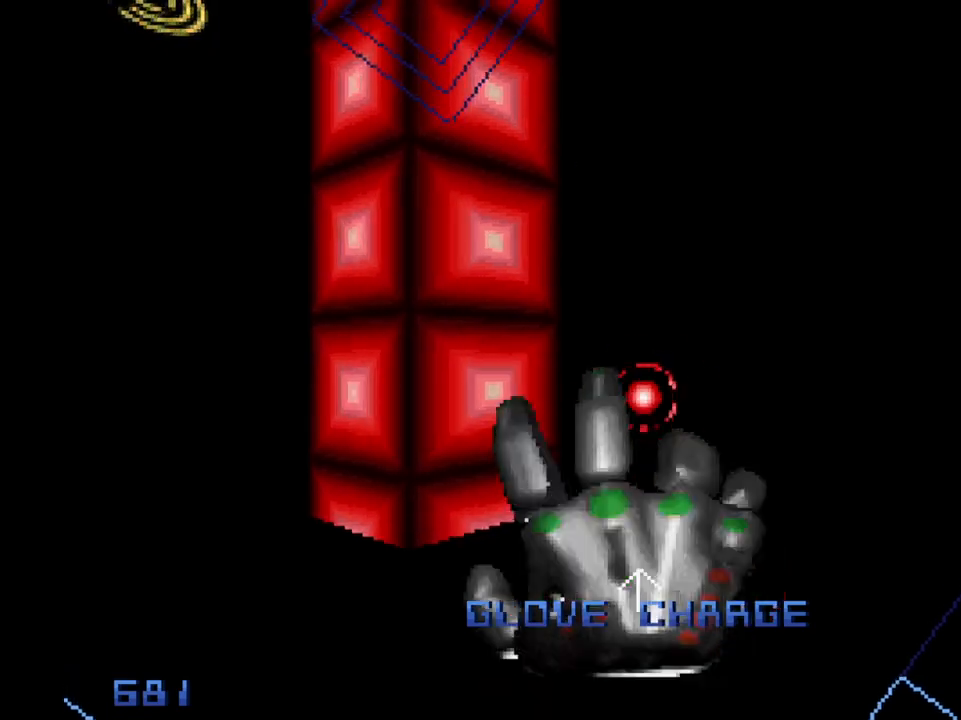
{"keys": ["d", "s", "shift", "space"], "mouse": [], "events": [[50, "shift", "down"], [283, "s", "down"], [433, "d", "down"]]}
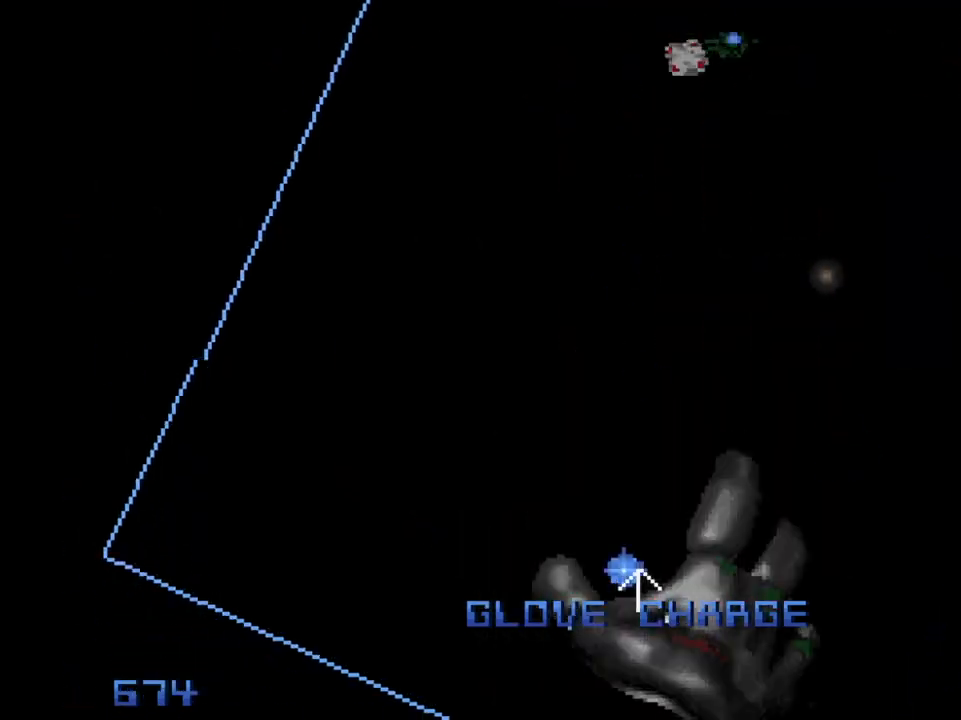
{"keys": ["s", "shift", "space"], "mouse": [], "events": [[167, "space", "up"], [500, "d", "up"], [500, "space", "down"]]}
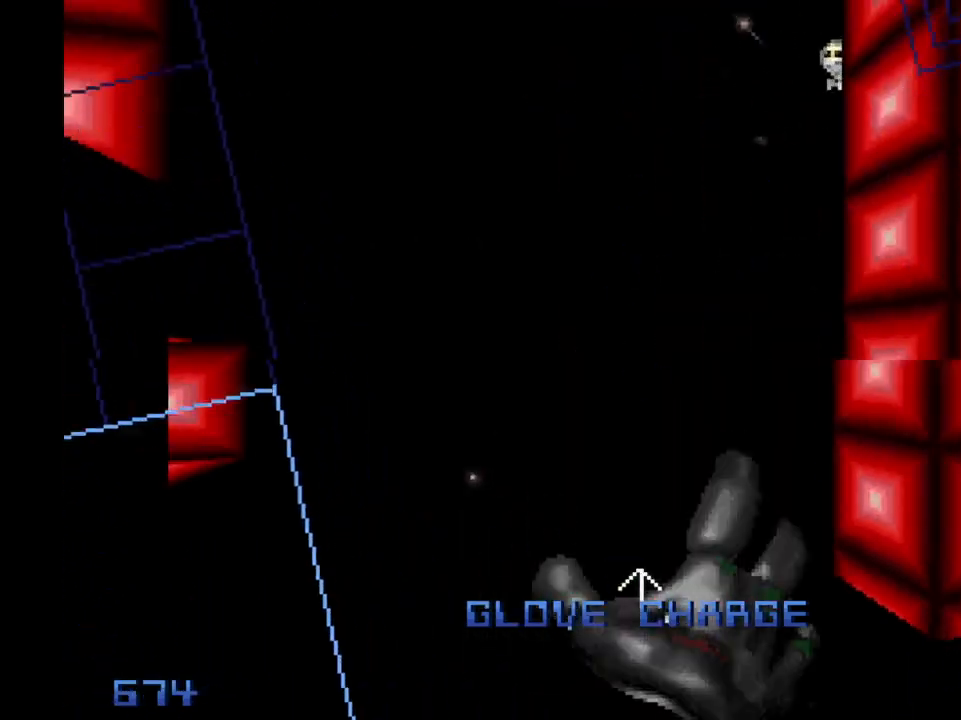
{"keys": ["shift", "space"], "mouse": [], "events": [[233, "s", "up"]]}
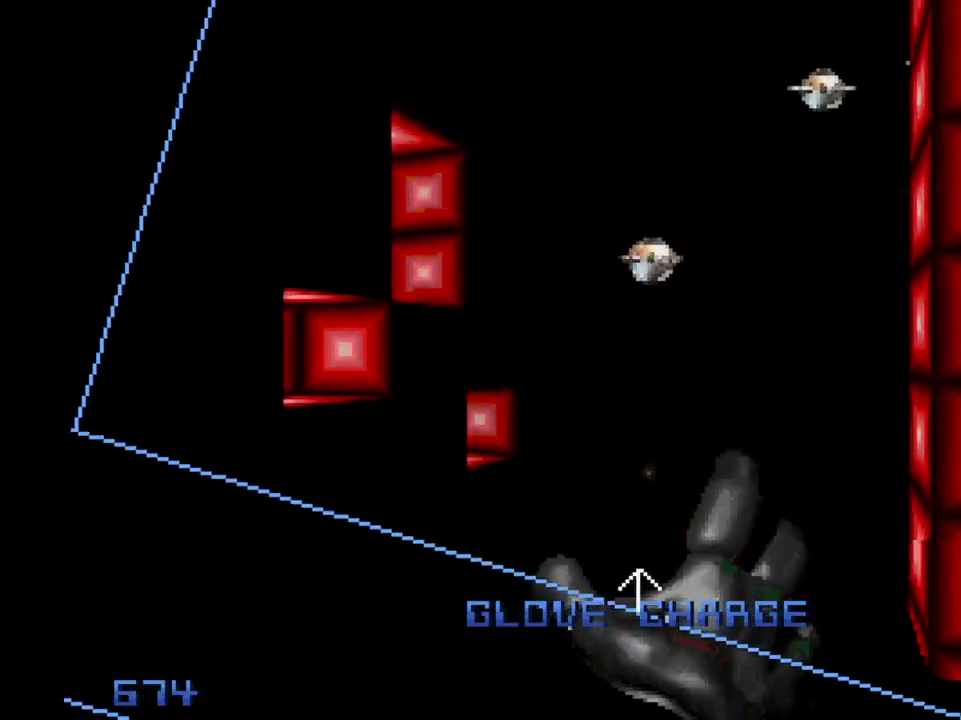
{"keys": ["a", "shift", "space"], "mouse": [], "events": [[200, "a", "down"]]}
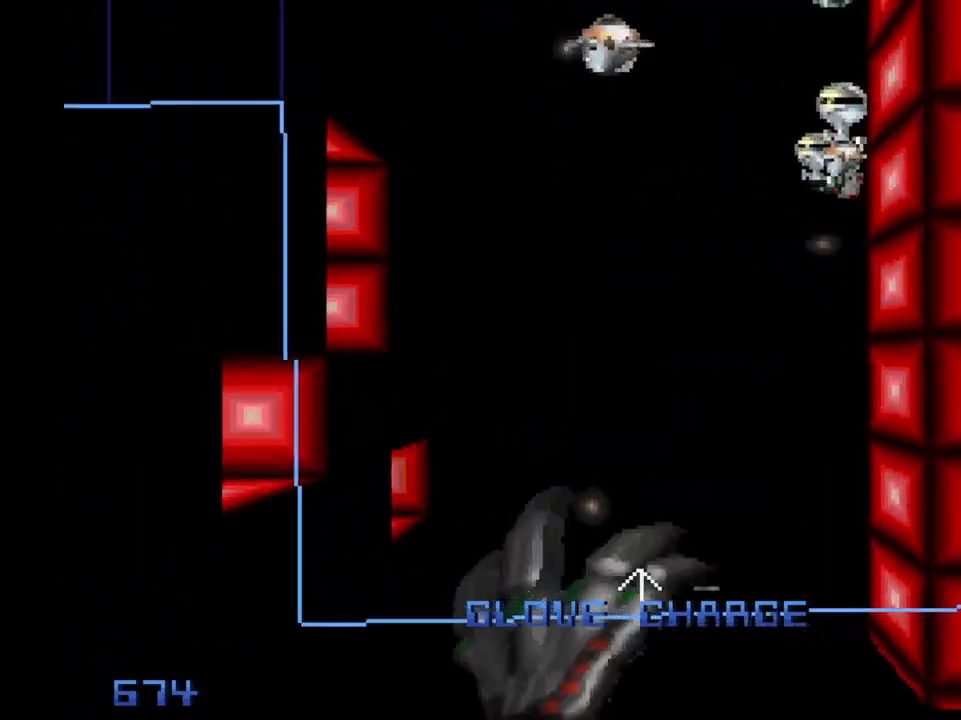
{"keys": ["shift", "space", "w"], "mouse": [], "events": [[217, "a", "up"], [500, "w", "down"]]}
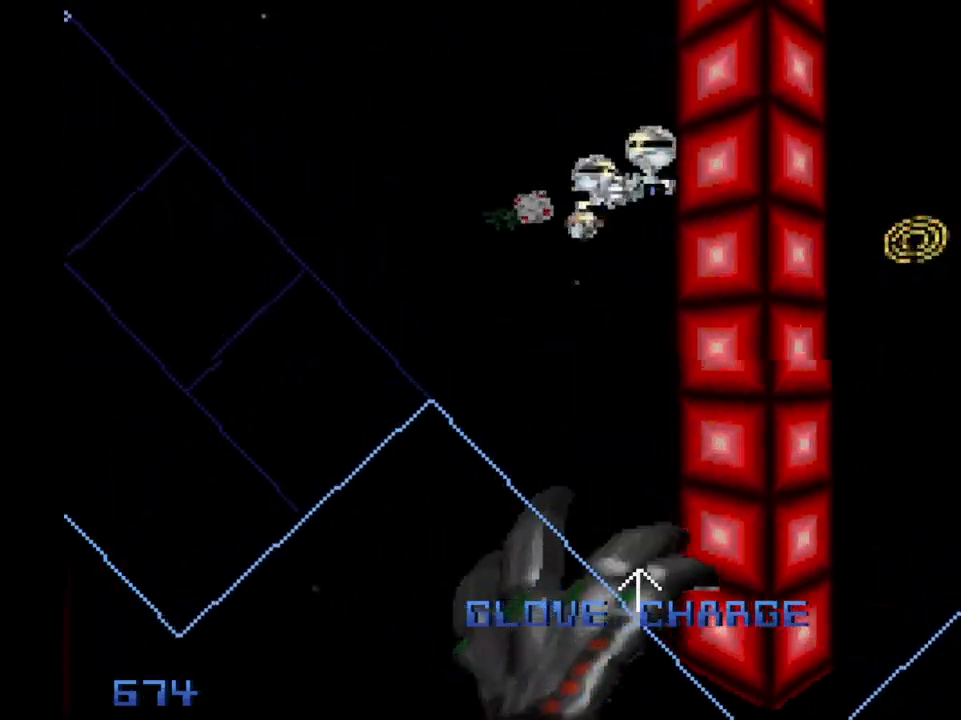
{"keys": ["a", "shift", "space"], "mouse": [], "events": [[100, "a", "down"], [367, "w", "up"]]}
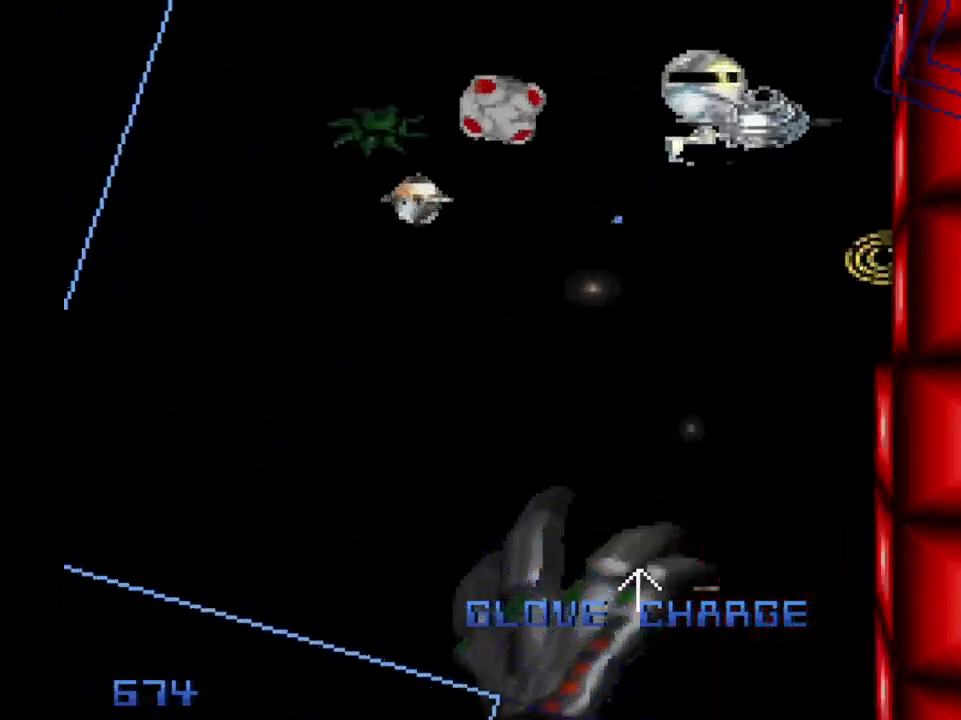
{"keys": ["a", "shift", "space"], "mouse": [], "events": [[100, "w", "down"], [467, "w", "up"]]}
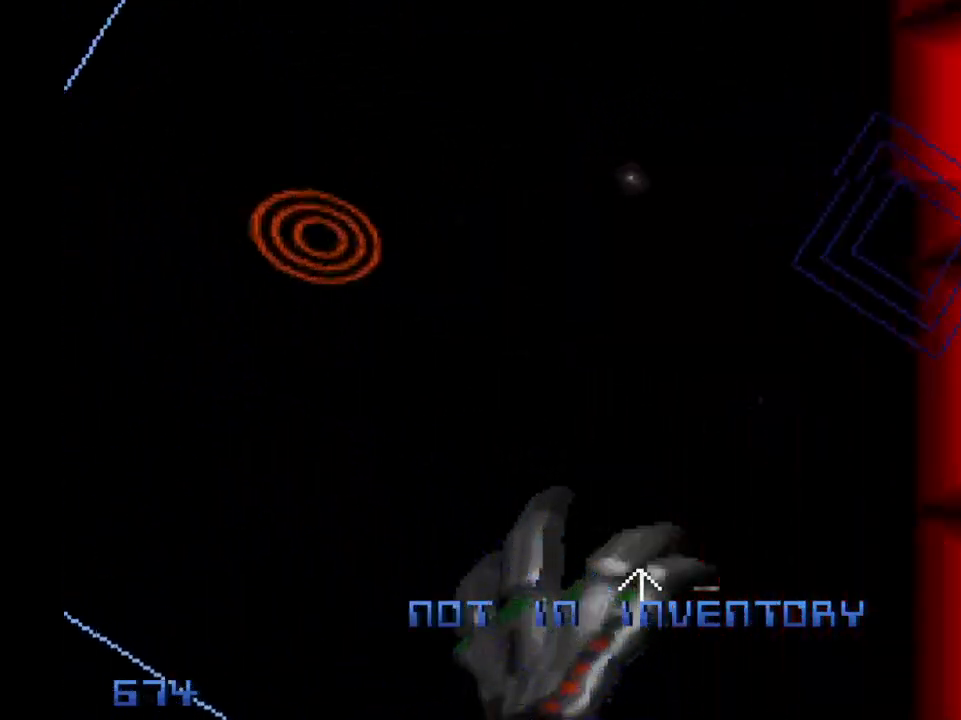
{"keys": ["s", "shift", "space"], "mouse": [], "events": [[117, "s", "down"], [500, "a", "up"]]}
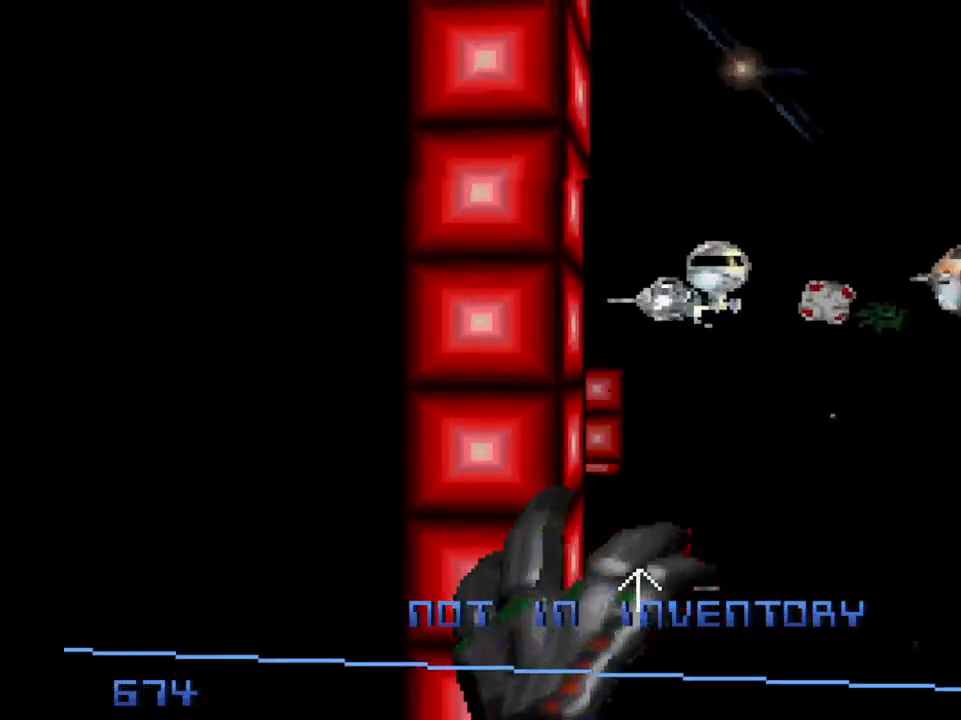
{"keys": ["shift", "space", "w"], "mouse": [], "events": [[50, "s", "up"], [133, "d", "down"], [233, "d", "up"], [467, "w", "down"]]}
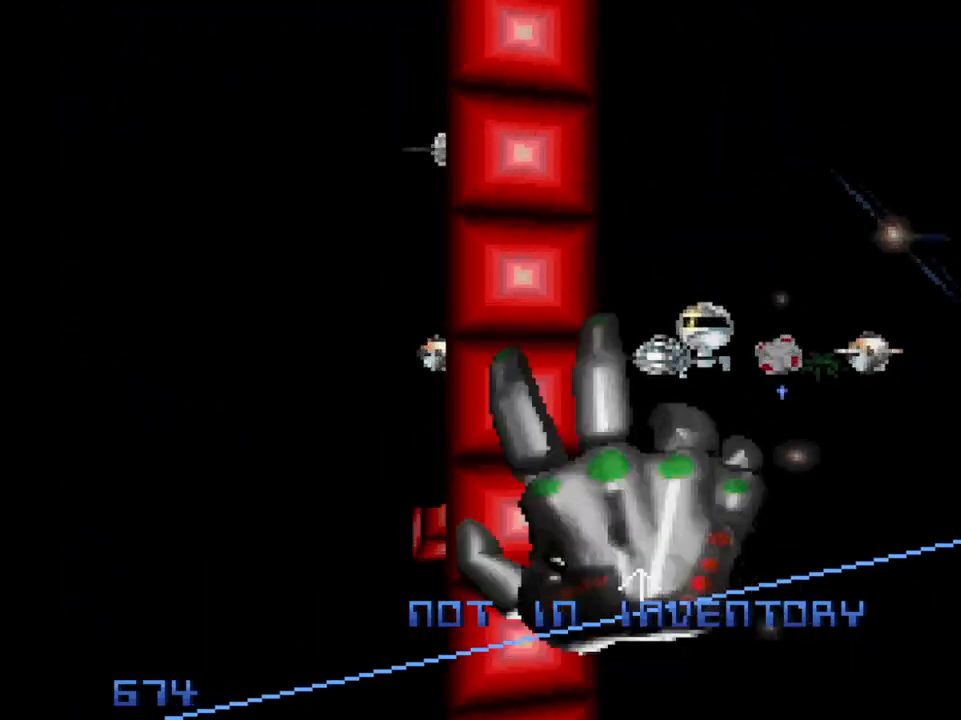
{"keys": ["d"], "mouse": ["left"], "events": [[100, "mouse_left", "down"], [150, "w", "up"], [200, "shift", "up"], [200, "space", "up"], [383, "d", "down"]]}
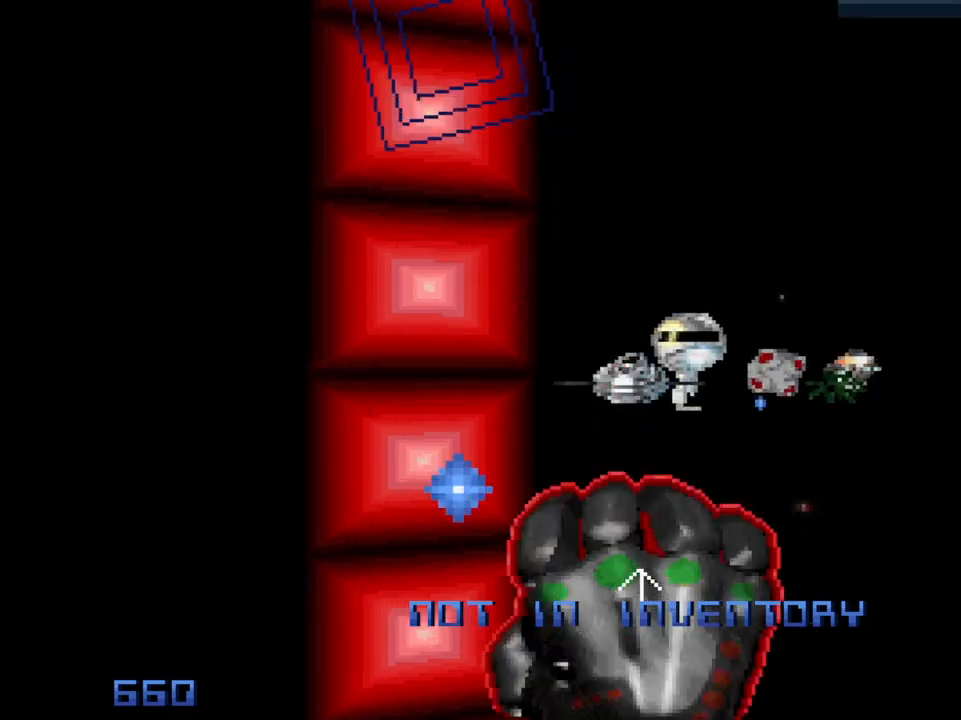
{"keys": [], "mouse": ["left"], "events": [[17, "d", "up"], [117, "d", "down"], [217, "d", "up"], [367, "a", "down"], [450, "a", "up"]]}
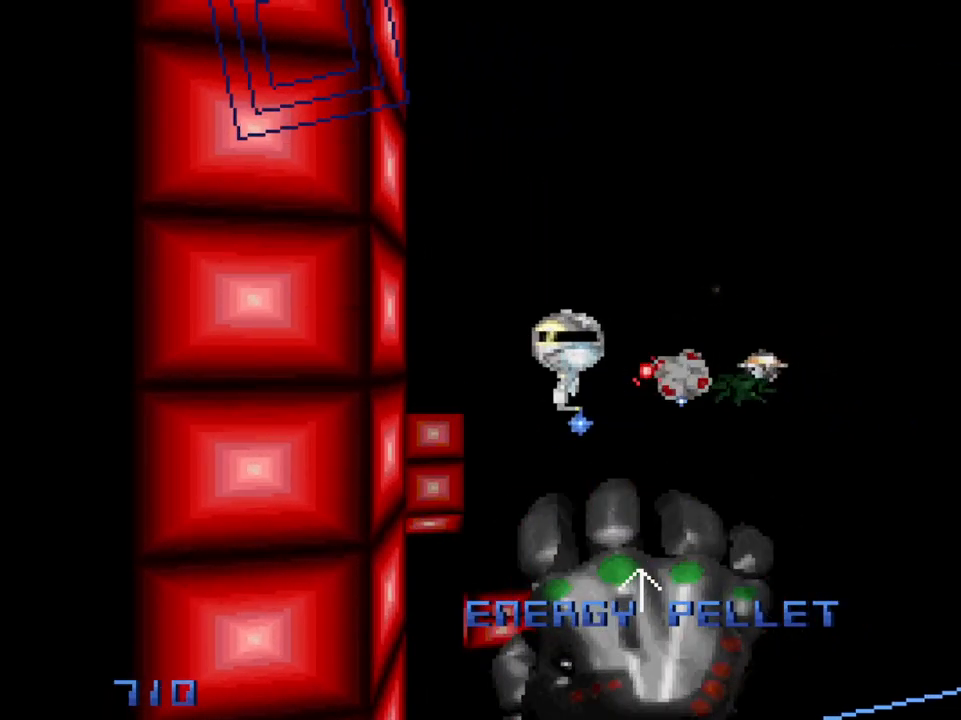
{"keys": ["a"], "mouse": ["left"], "events": [[133, "d", "down"], [217, "a", "down"], [217, "d", "up"], [367, "a", "up"], [500, "a", "down"]]}
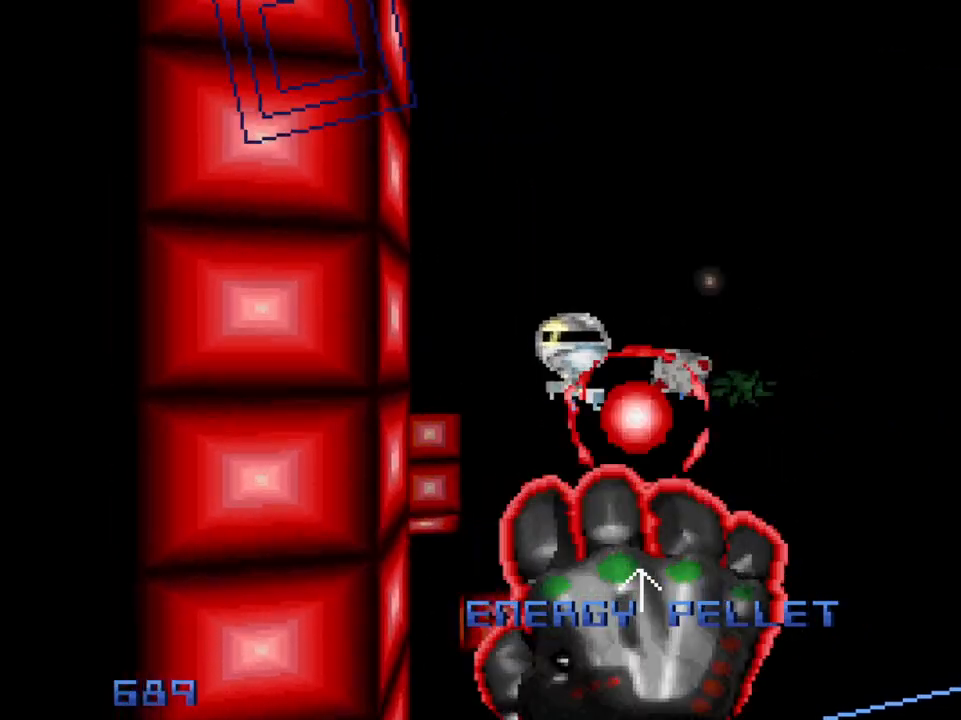
{"keys": [], "mouse": ["left"], "events": [[100, "mouse_left", "up"], [200, "a", "up"], [200, "mouse_left", "down"], [383, "d", "down"], [483, "d", "up"]]}
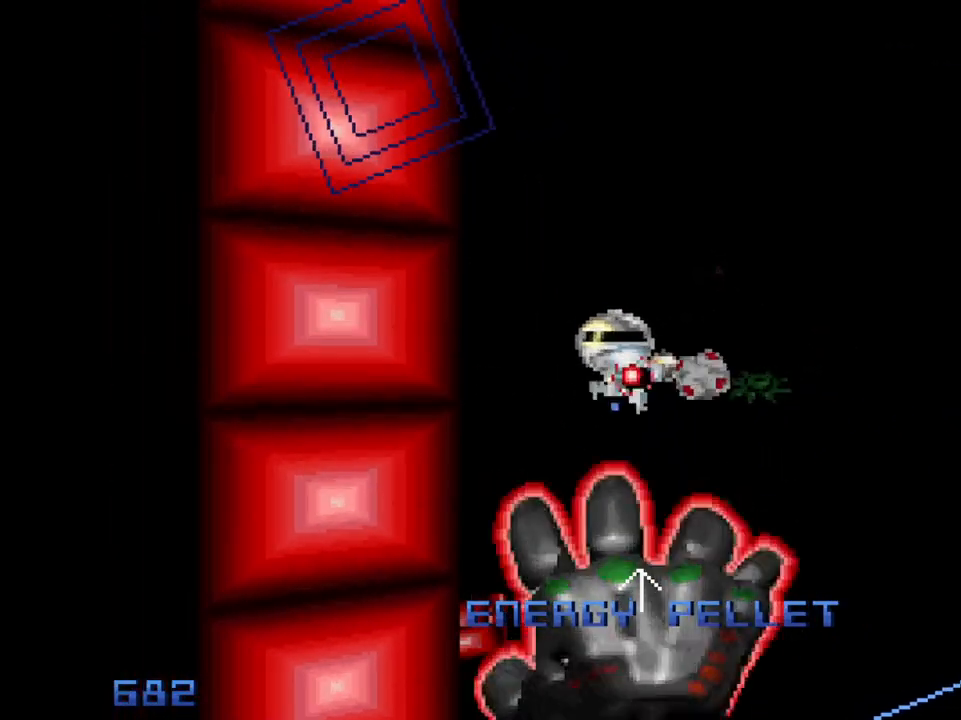
{"keys": ["d"], "mouse": ["left"], "events": [[133, "d", "down"], [267, "d", "up"], [500, "d", "down"]]}
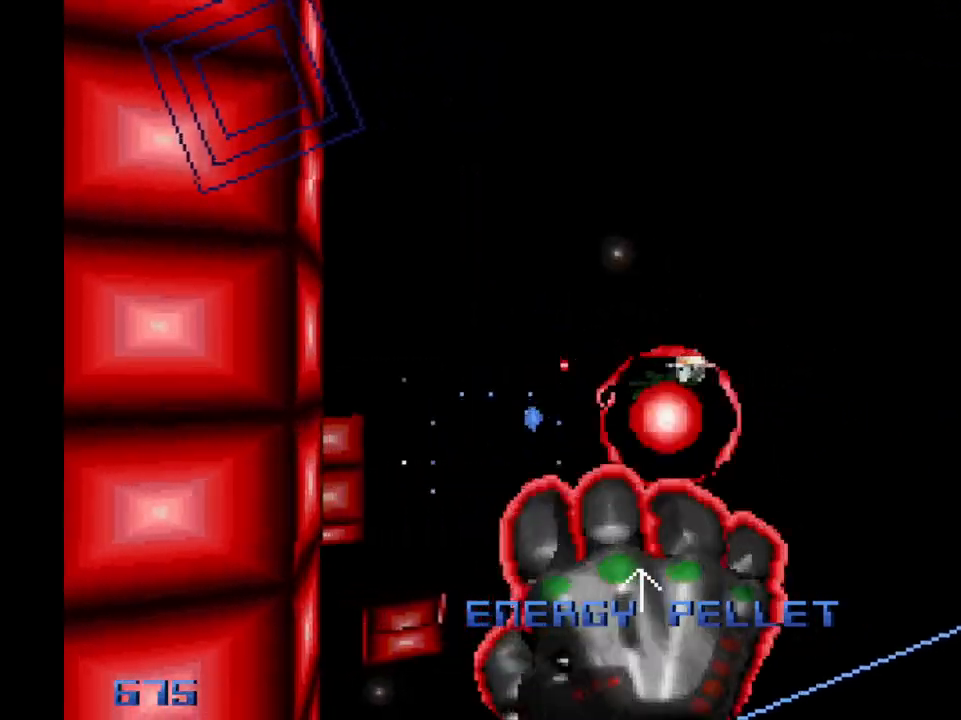
{"keys": [], "mouse": ["left"], "events": [[133, "d", "up"], [183, "a", "down"], [367, "a", "up"]]}
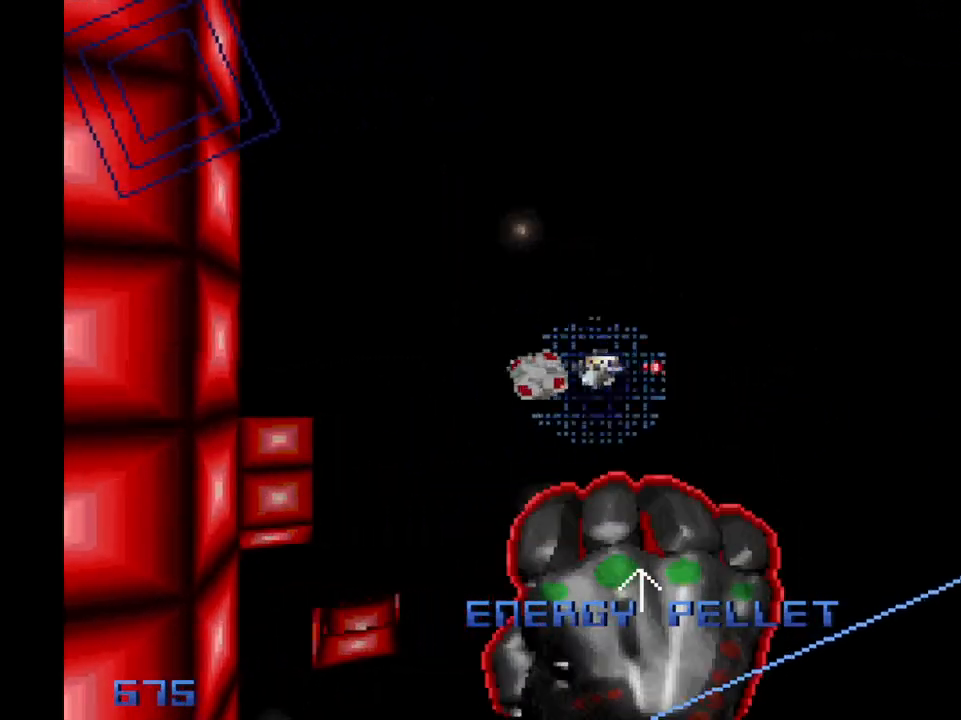
{"keys": ["d"], "mouse": ["left"], "events": [[50, "ctrl", "down"], [150, "ctrl", "up"], [250, "d", "down"]]}
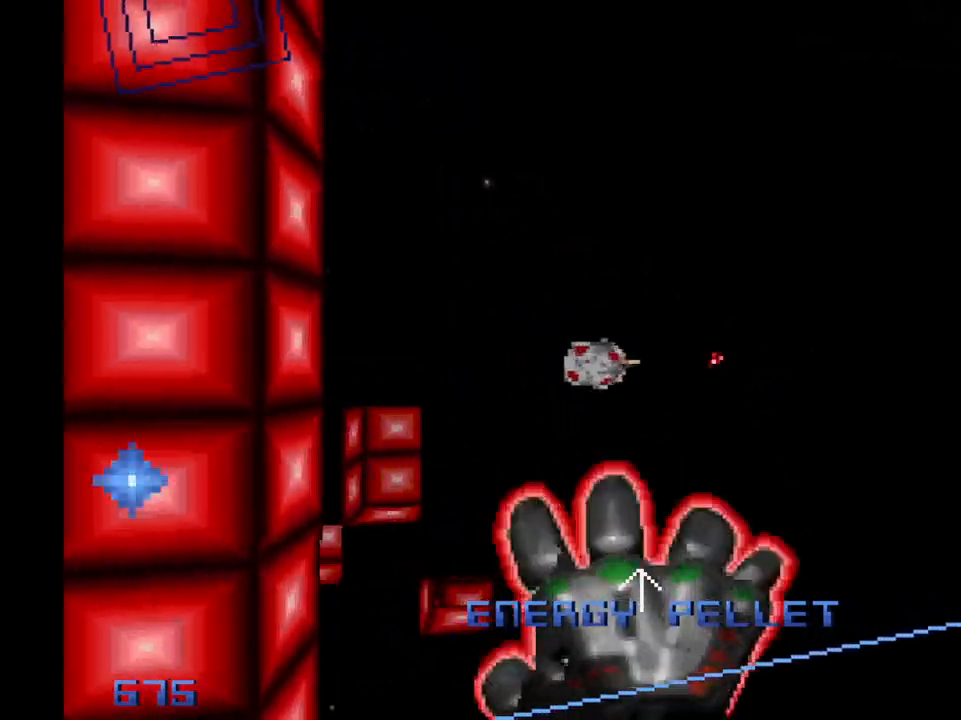
{"keys": ["ctrl"], "mouse": ["left"], "events": [[83, "d", "up"], [217, "a", "down"], [300, "a", "up"], [400, "ctrl", "down"]]}
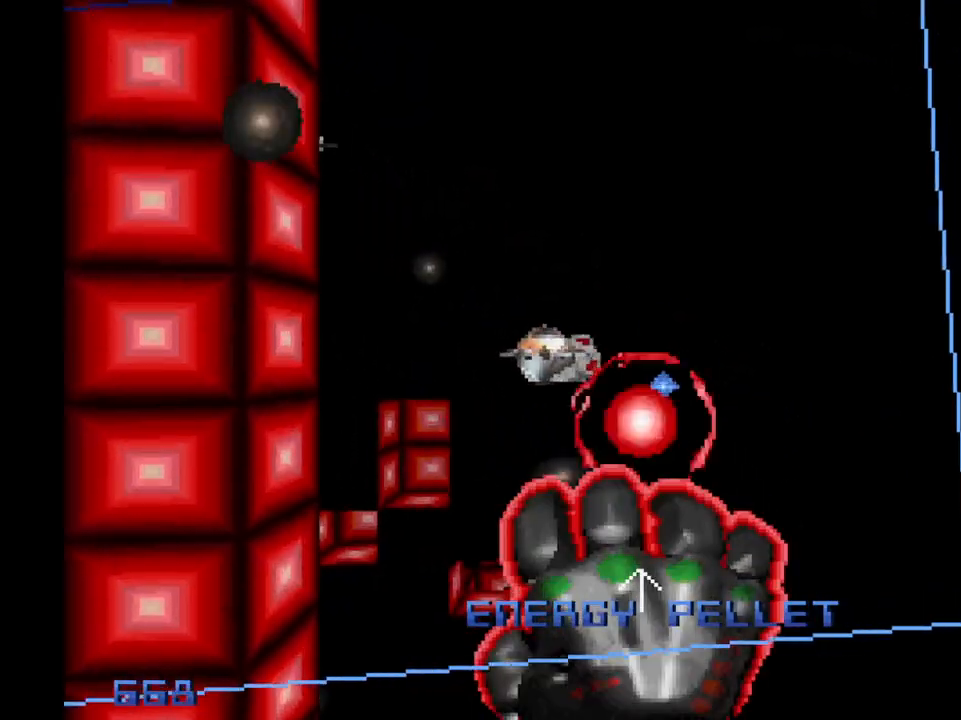
{"keys": [], "mouse": ["left"], "events": [[83, "d", "down"], [183, "d", "up"], [267, "ctrl", "up"], [367, "d", "down"], [467, "d", "up"]]}
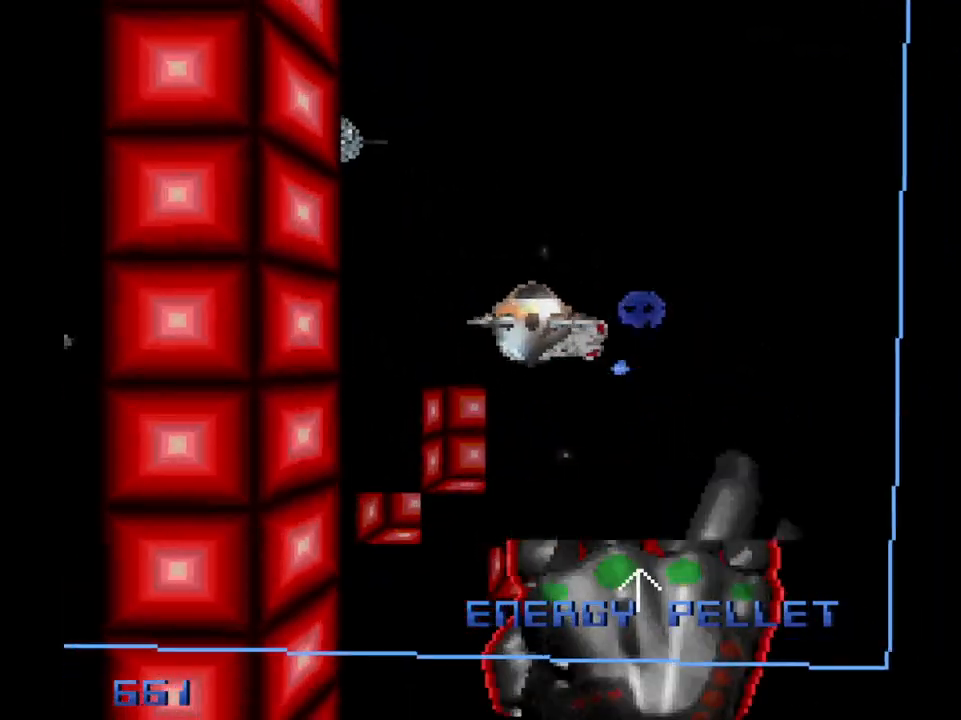
{"keys": [], "mouse": ["left"], "events": [[50, "a", "down"], [250, "a", "up"]]}
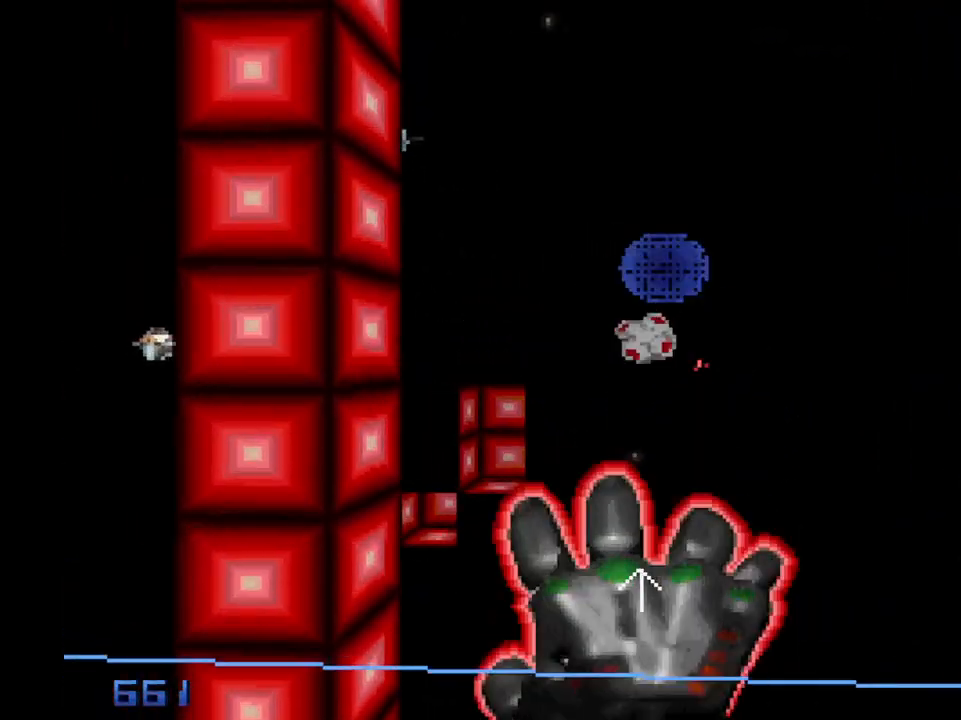
{"keys": [], "mouse": ["left"], "events": [[17, "space", "down"], [250, "space", "up"]]}
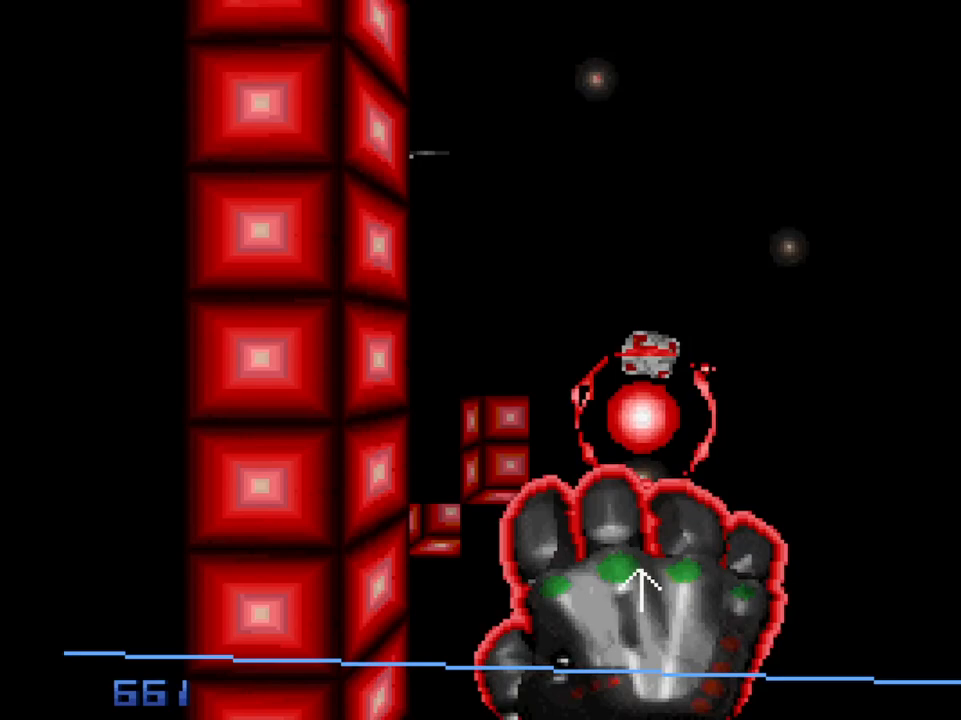
{"keys": ["d"], "mouse": [], "events": [[417, "d", "down"], [467, "mouse_left", "up"]]}
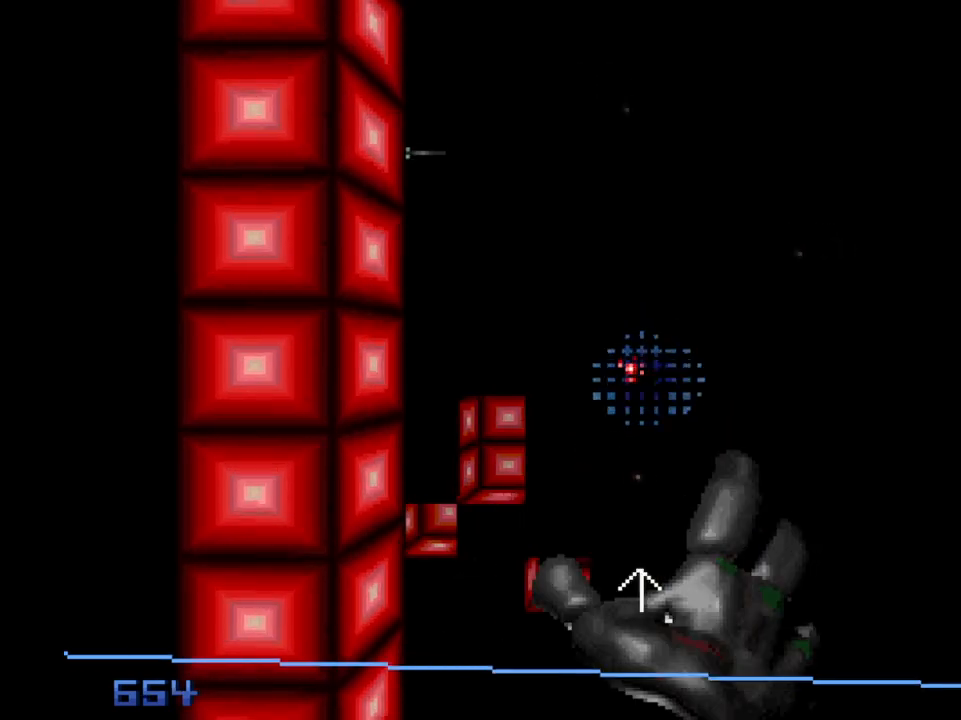
{"keys": ["d", "w"], "mouse": [], "events": [[17, "w", "down"]]}
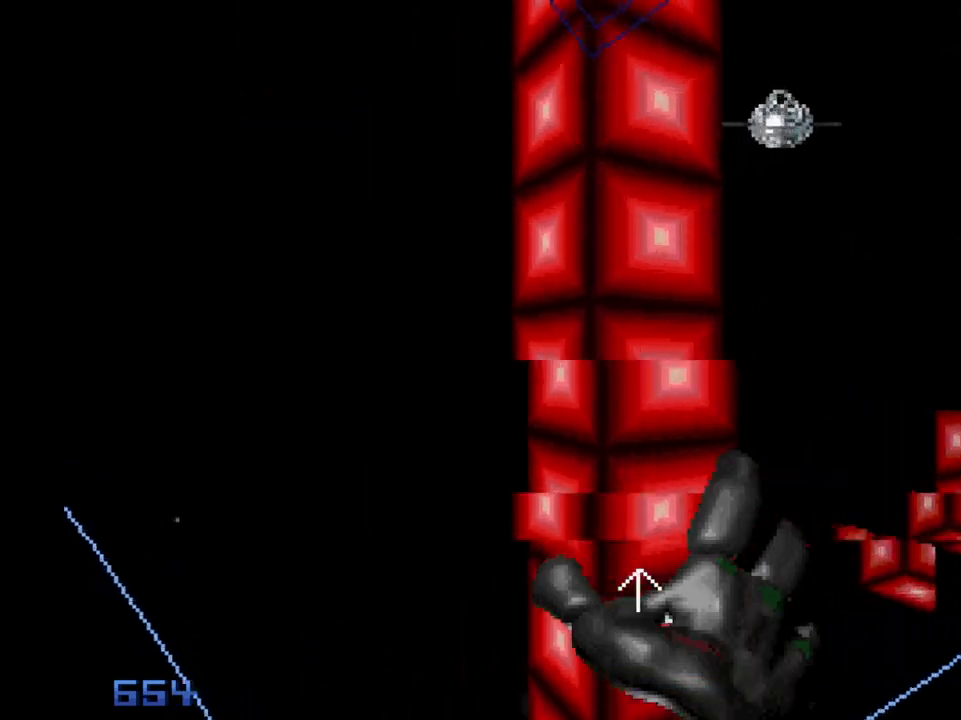
{"keys": [], "mouse": [], "events": [[67, "d", "up"], [67, "w", "up"], [167, "d", "down"], [450, "d", "up"]]}
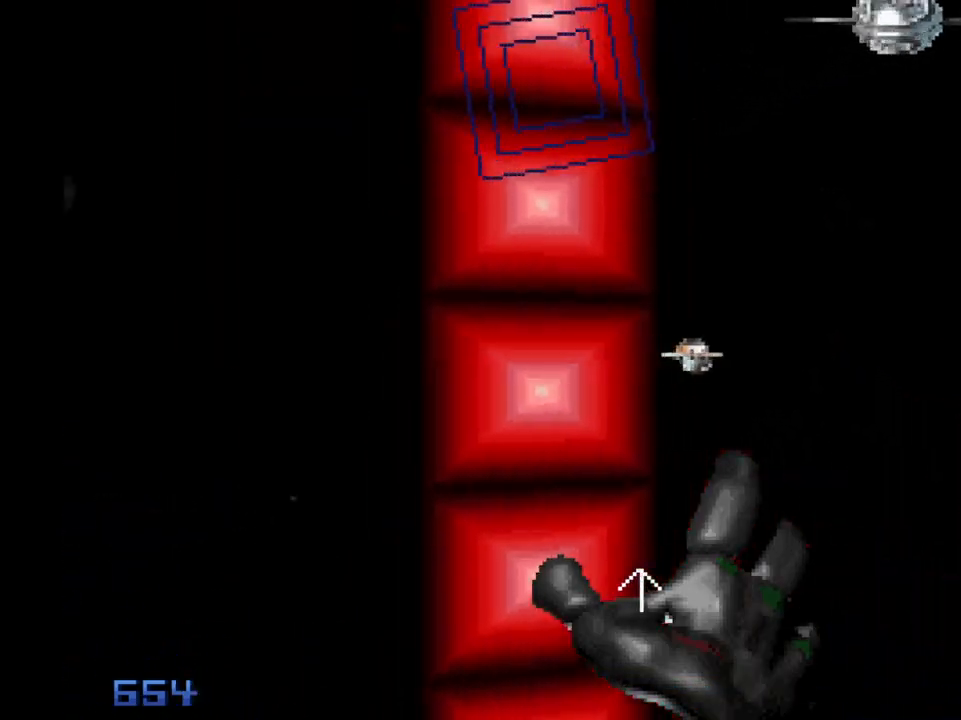
{"keys": [], "mouse": ["left"], "events": [[233, "mouse_left", "down"]]}
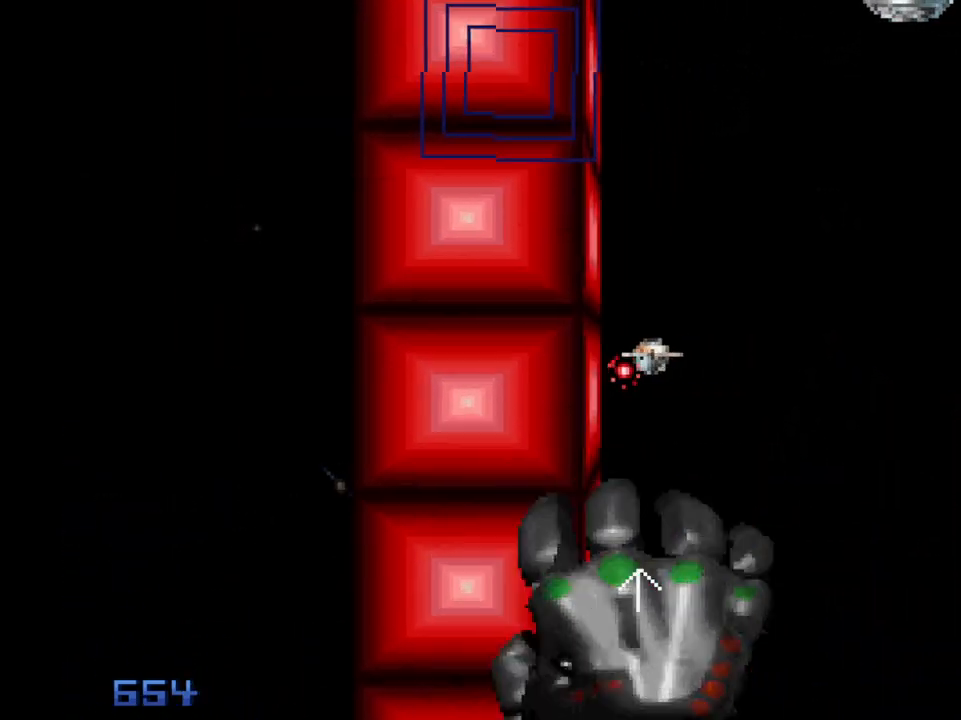
{"keys": ["d", "w"], "mouse": [], "events": [[200, "d", "down"], [200, "w", "down"], [283, "mouse_left", "up"]]}
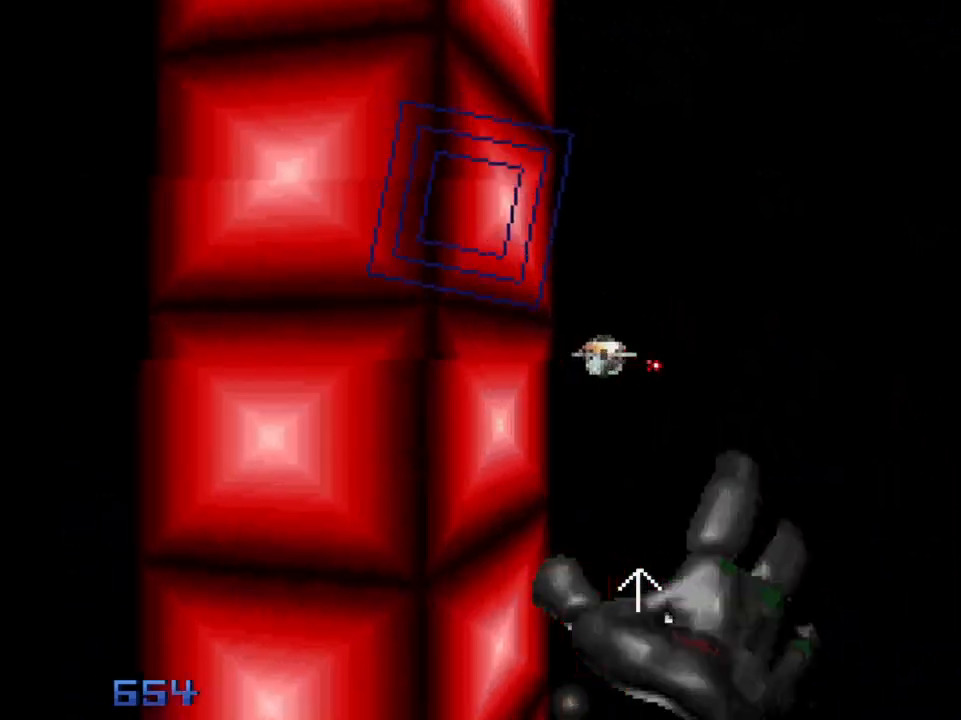
{"keys": ["w"], "mouse": ["left"], "events": [[350, "d", "up"], [350, "mouse_left", "down"]]}
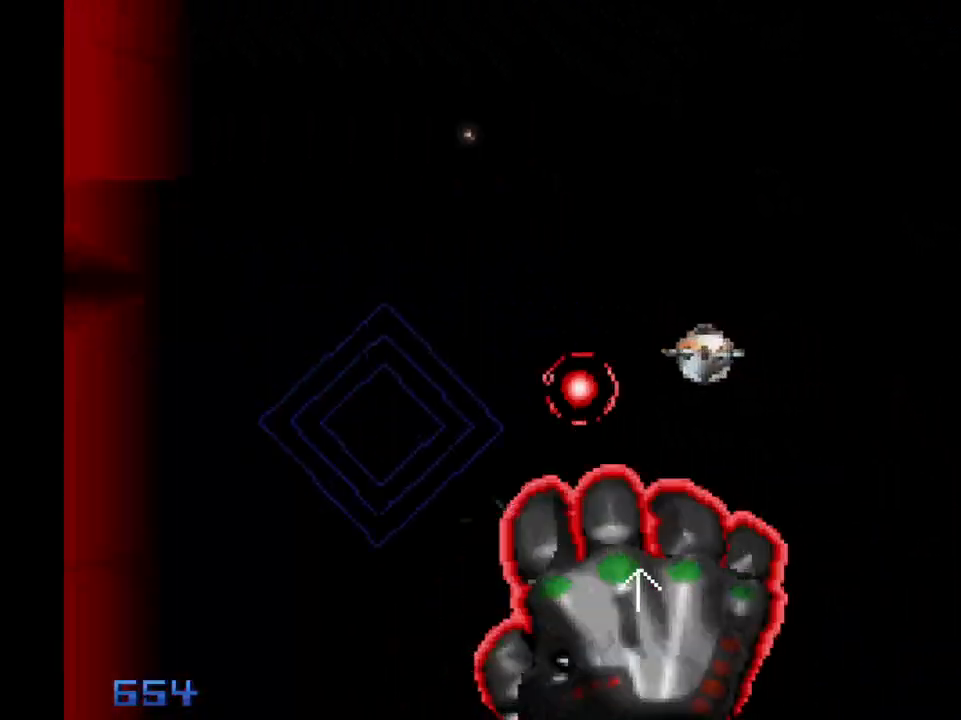
{"keys": [], "mouse": ["left"], "events": [[133, "w", "up"]]}
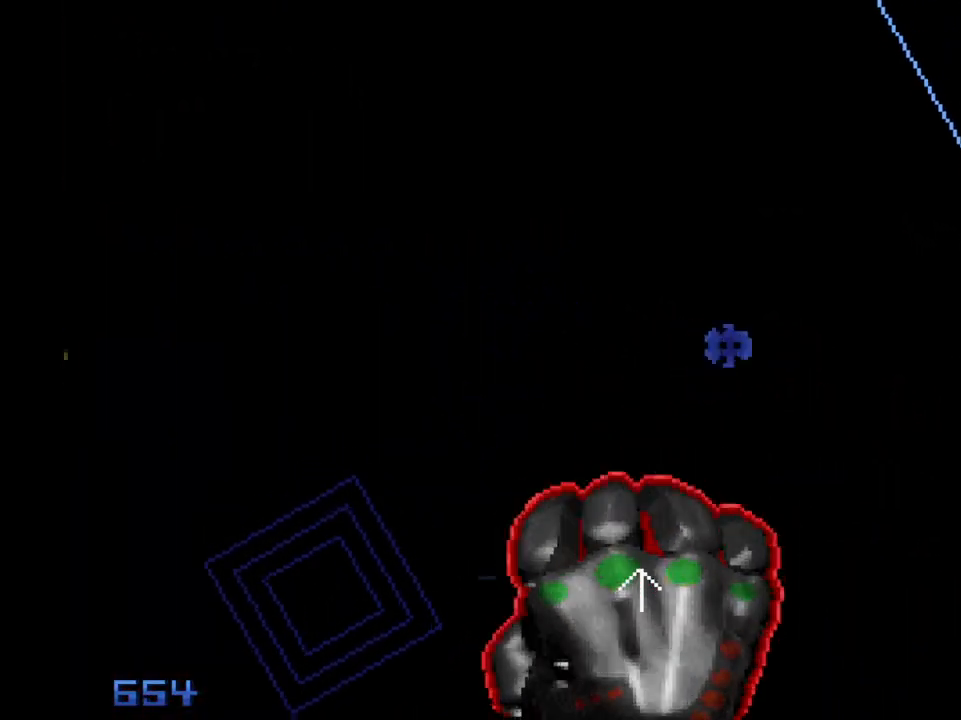
{"keys": ["d", "s"], "mouse": [], "events": [[200, "mouse_left", "up"], [333, "d", "down"], [383, "s", "down"]]}
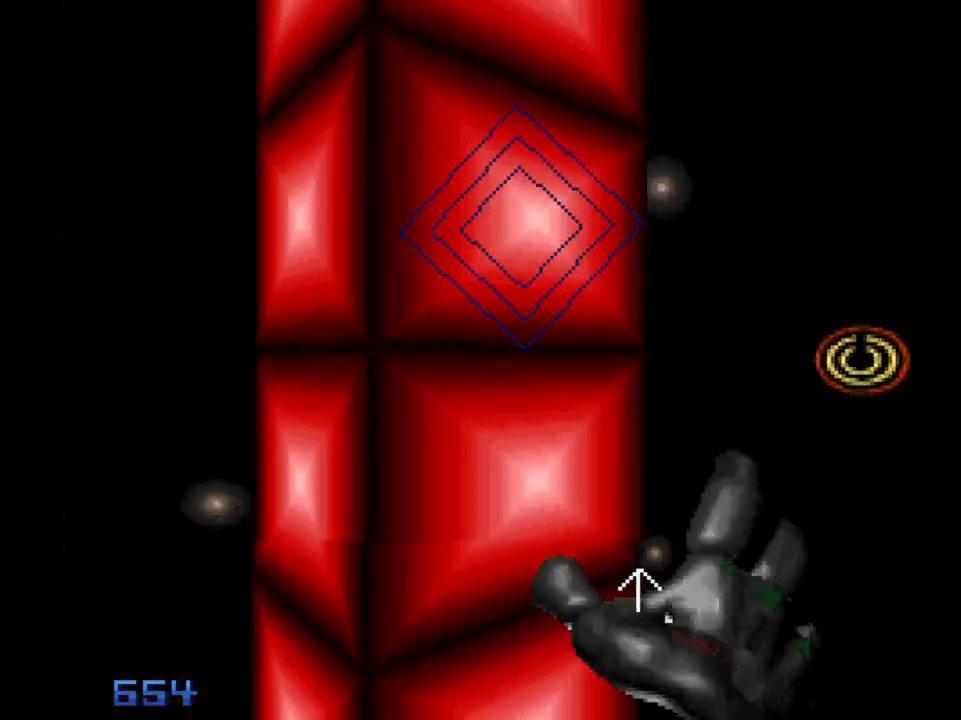
{"keys": ["d"], "mouse": [], "events": [[17, "ctrl", "down"], [67, "d", "up"], [217, "ctrl", "up"], [300, "s", "up"], [483, "d", "down"]]}